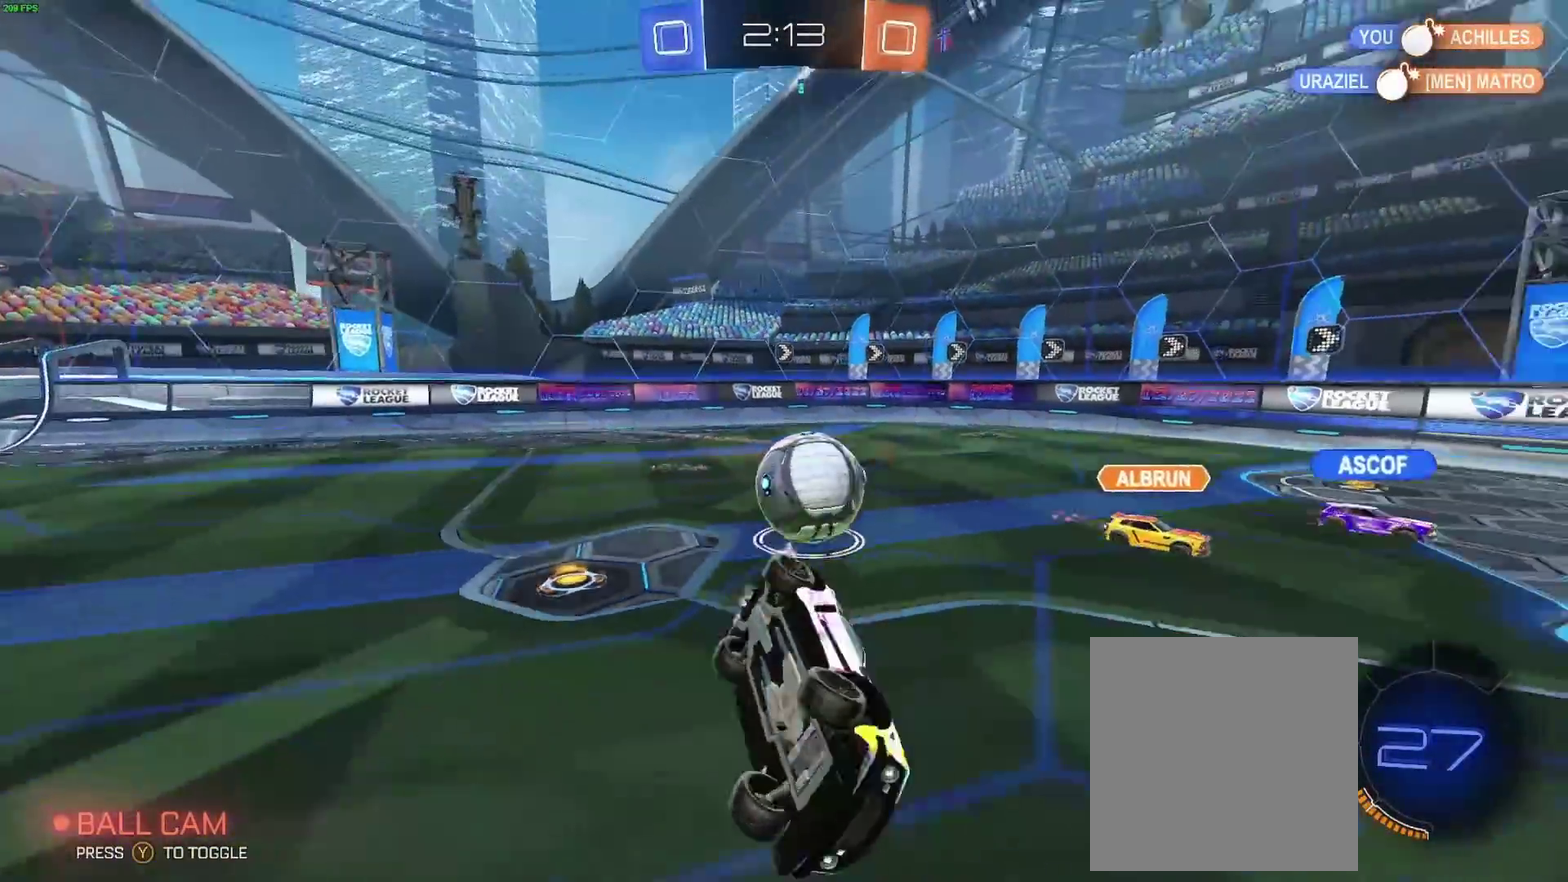
Gameplay with a controller (Xbox layout); each line is a JSON object with the inputs held at the frame after it. "events" lists button and stick changes between this image and that frame as [ms after this image, input, new state], when the widget could be followed in between. Not read: L1 L2 L3 R3.
{"buttons": ["R2"], "left_stick": "left", "right_stick": "center", "events": [[267, "left_stick", "center"], [383, "left_stick", "down-left"], [500, "left_stick", "left"]]}
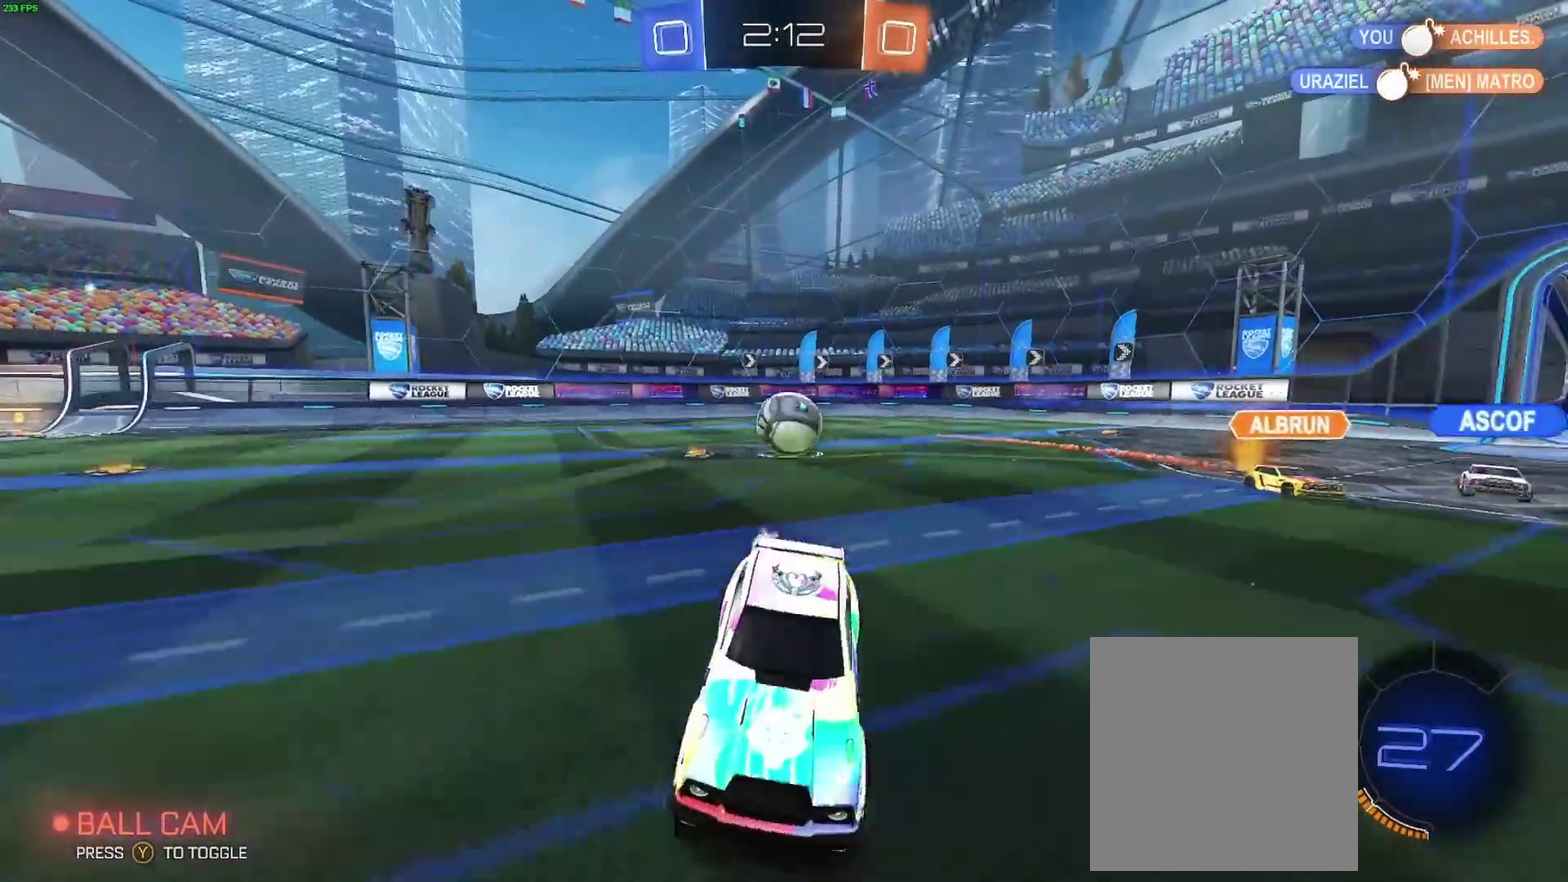
{"buttons": ["R2"], "left_stick": "left", "right_stick": "center", "events": []}
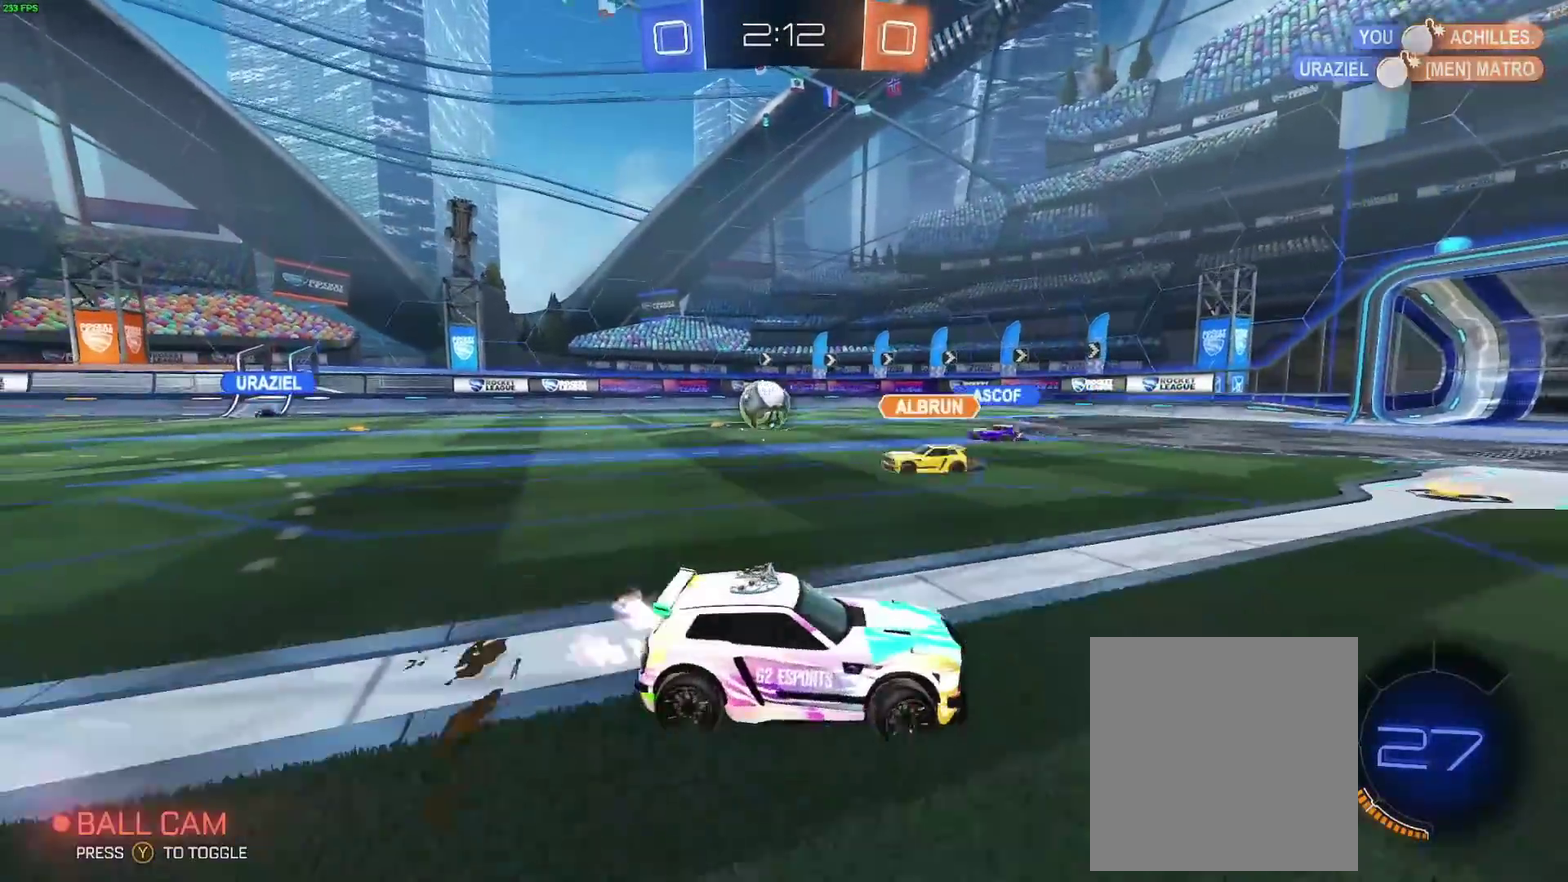
{"buttons": ["R2"], "left_stick": "center", "right_stick": "center", "events": [[133, "left_stick", "center"]]}
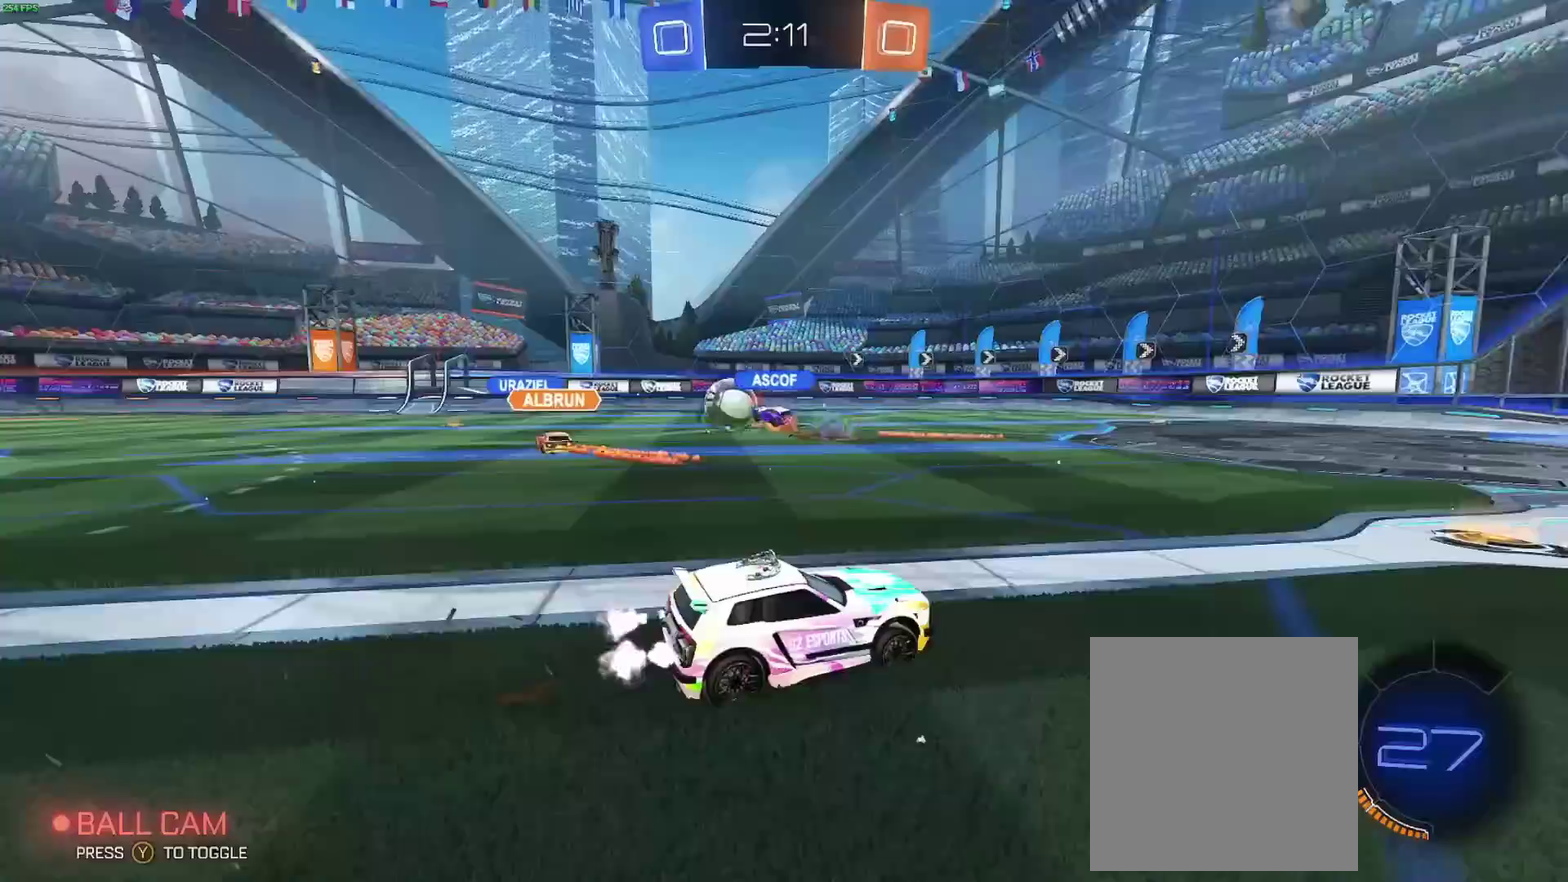
{"buttons": ["R2"], "left_stick": "right", "right_stick": "center", "events": [[317, "left_stick", "right"]]}
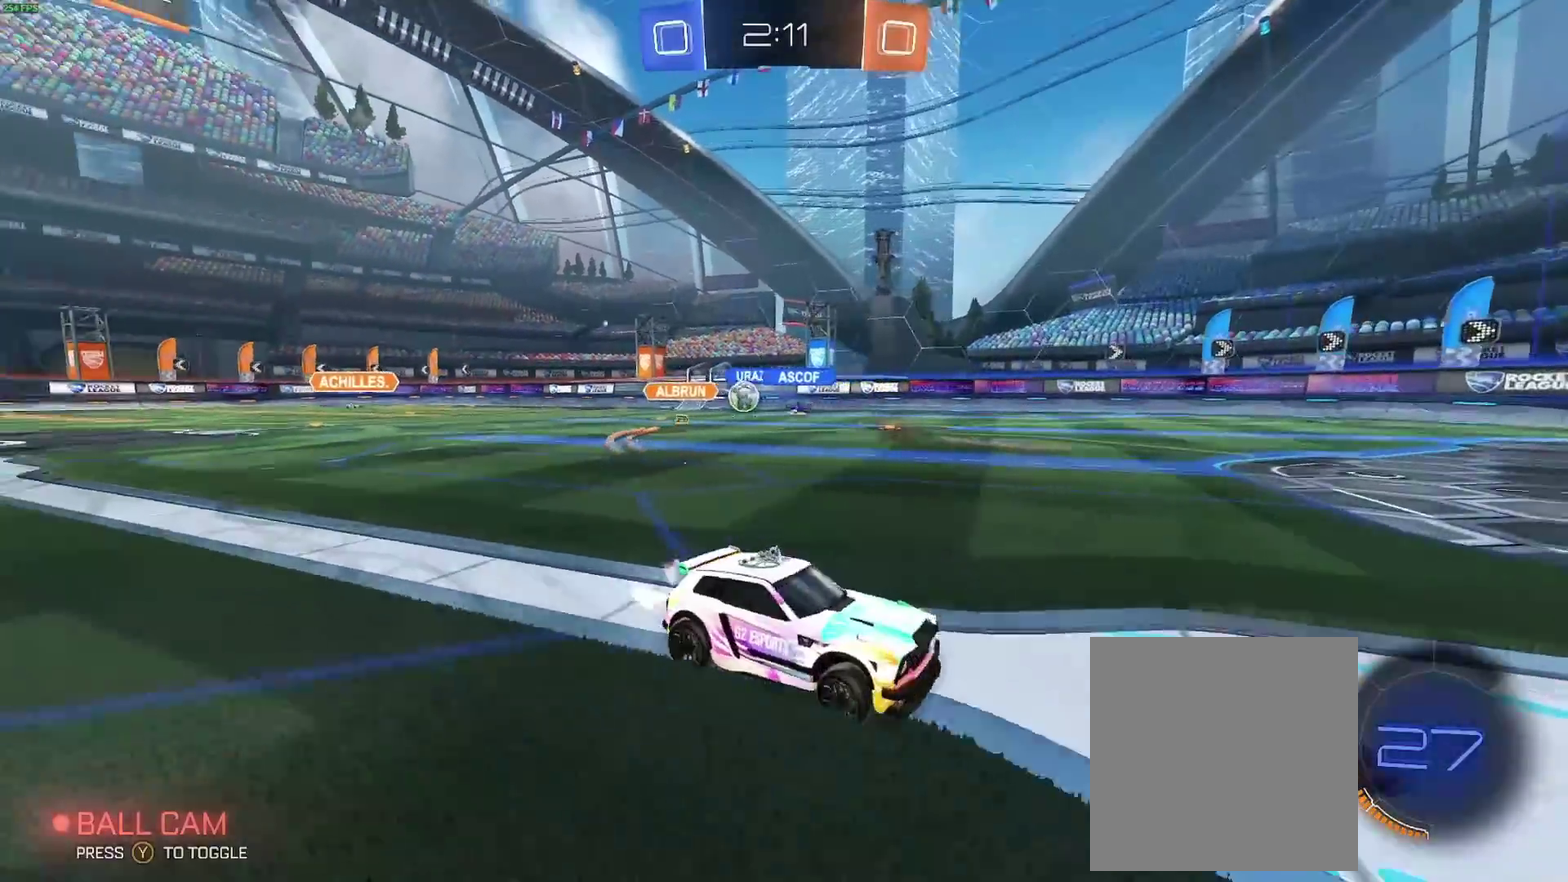
{"buttons": ["R2"], "left_stick": "center", "right_stick": "center", "events": [[350, "left_stick", "center"]]}
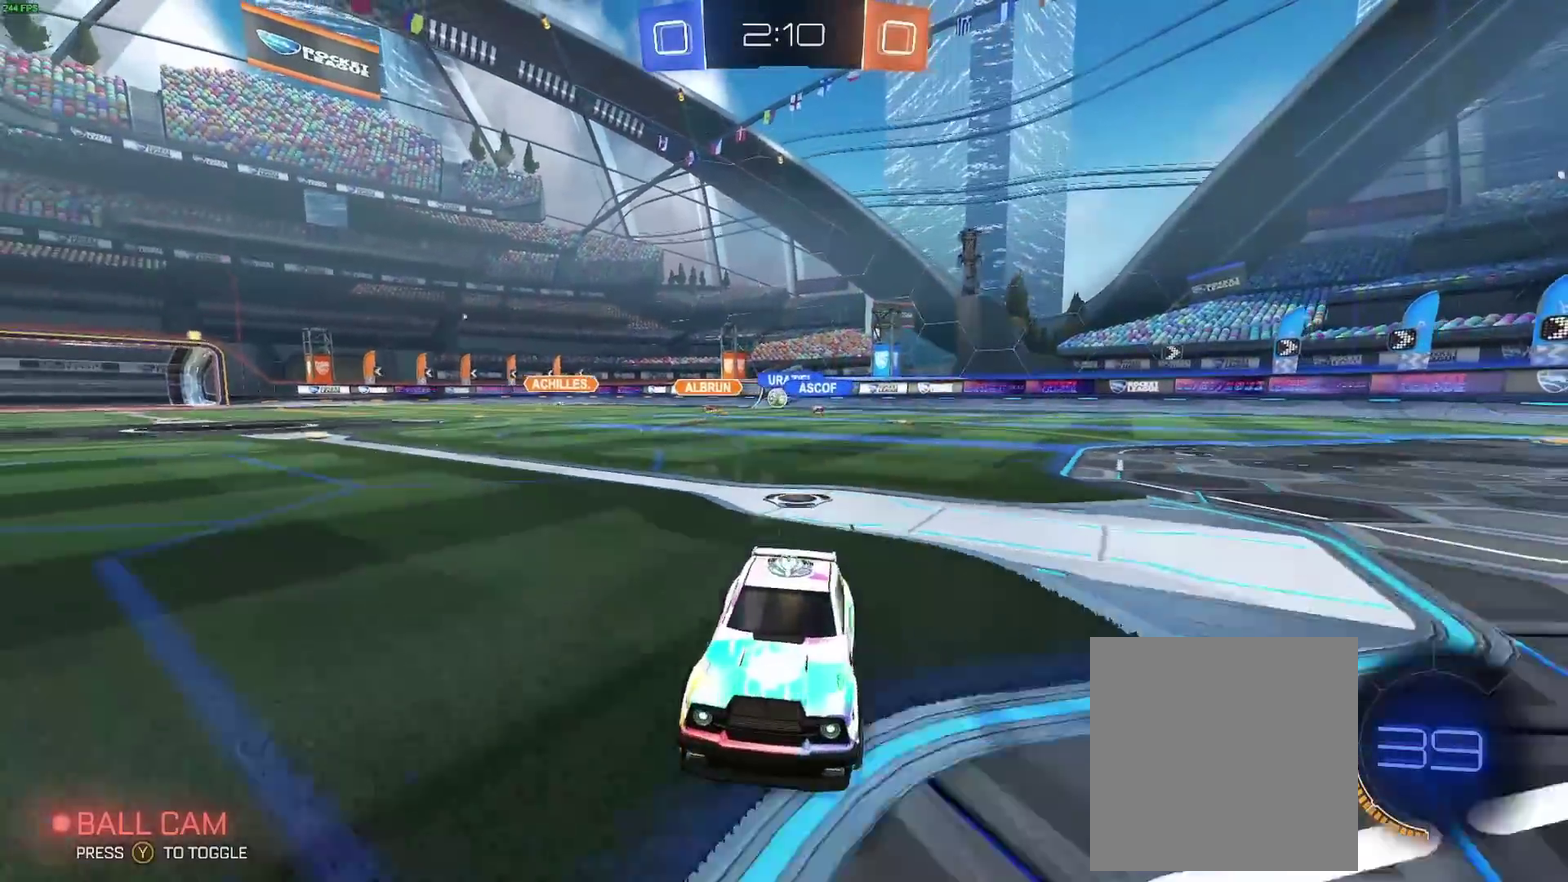
{"buttons": ["R2"], "left_stick": "down-right", "right_stick": "center"}
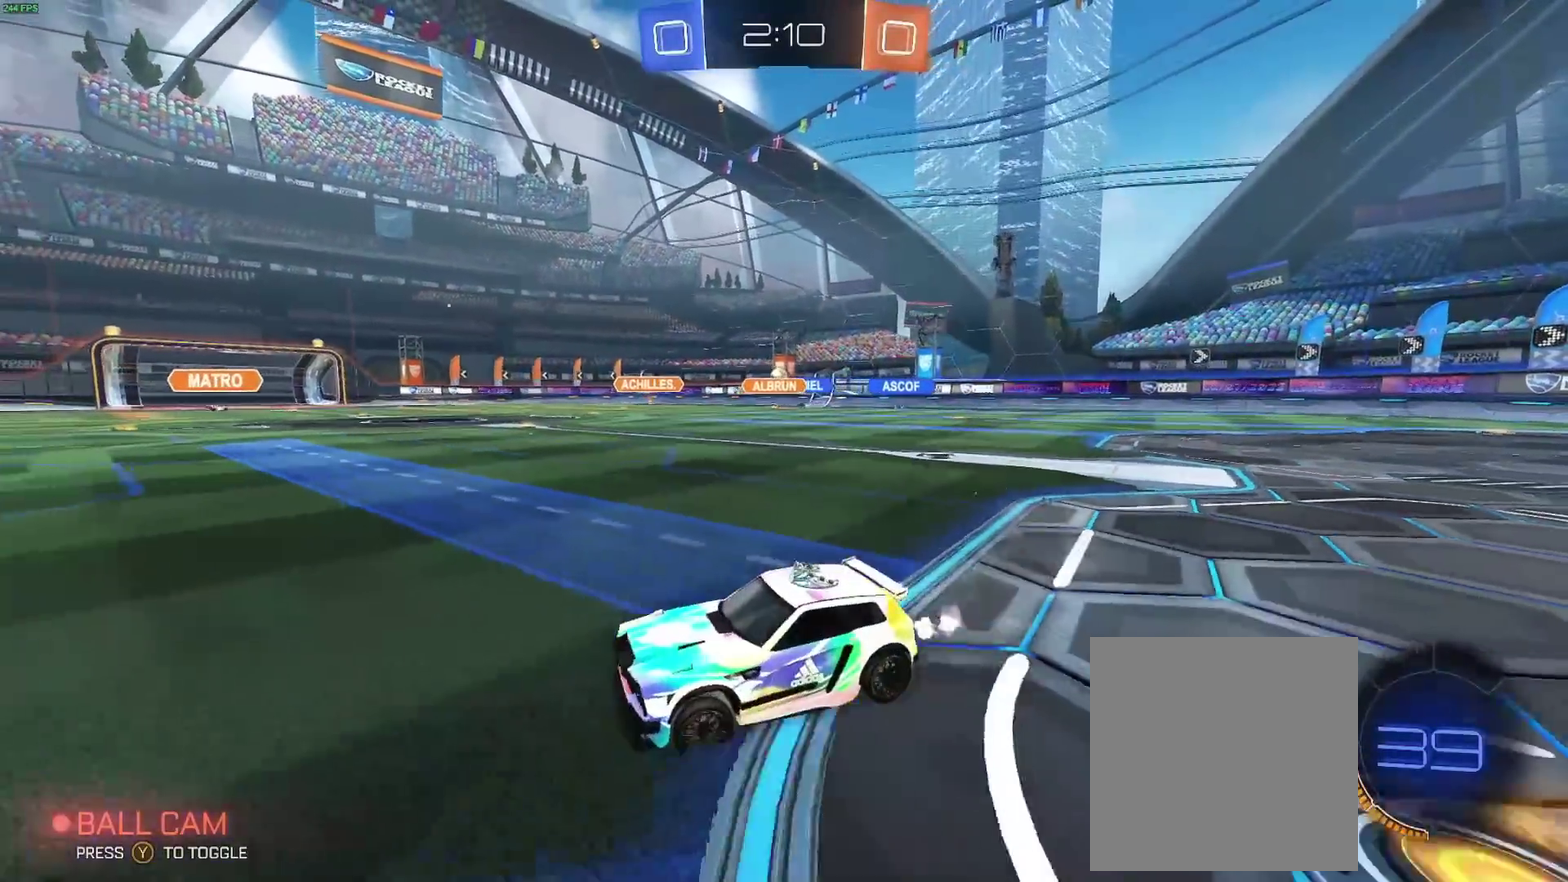
{"buttons": ["R2"], "left_stick": "center", "right_stick": "center"}
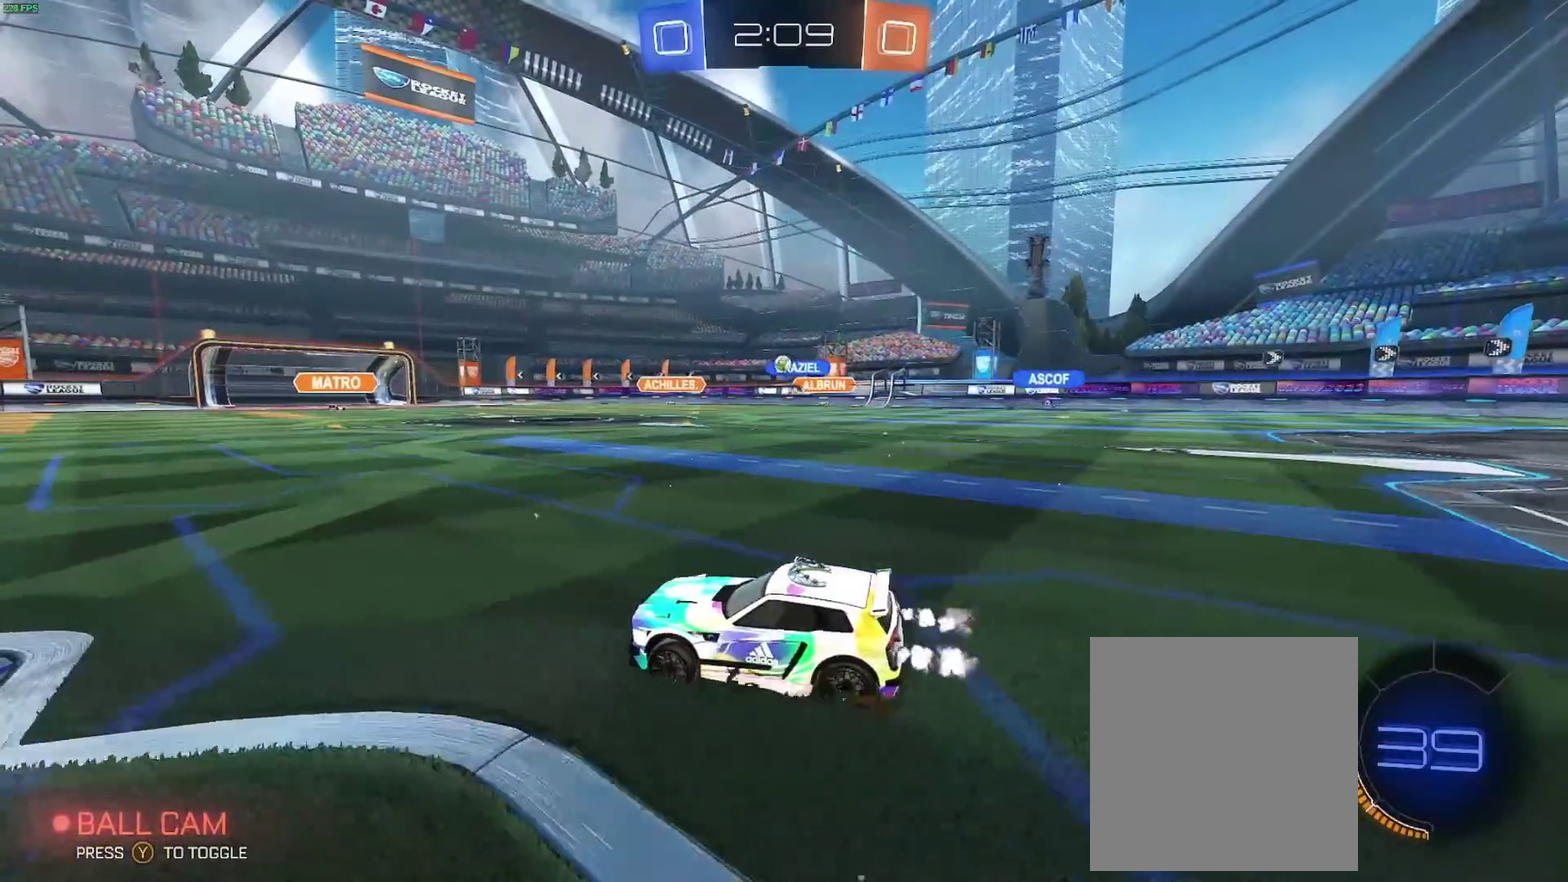
{"buttons": ["R2"], "left_stick": "center", "right_stick": "center", "events": []}
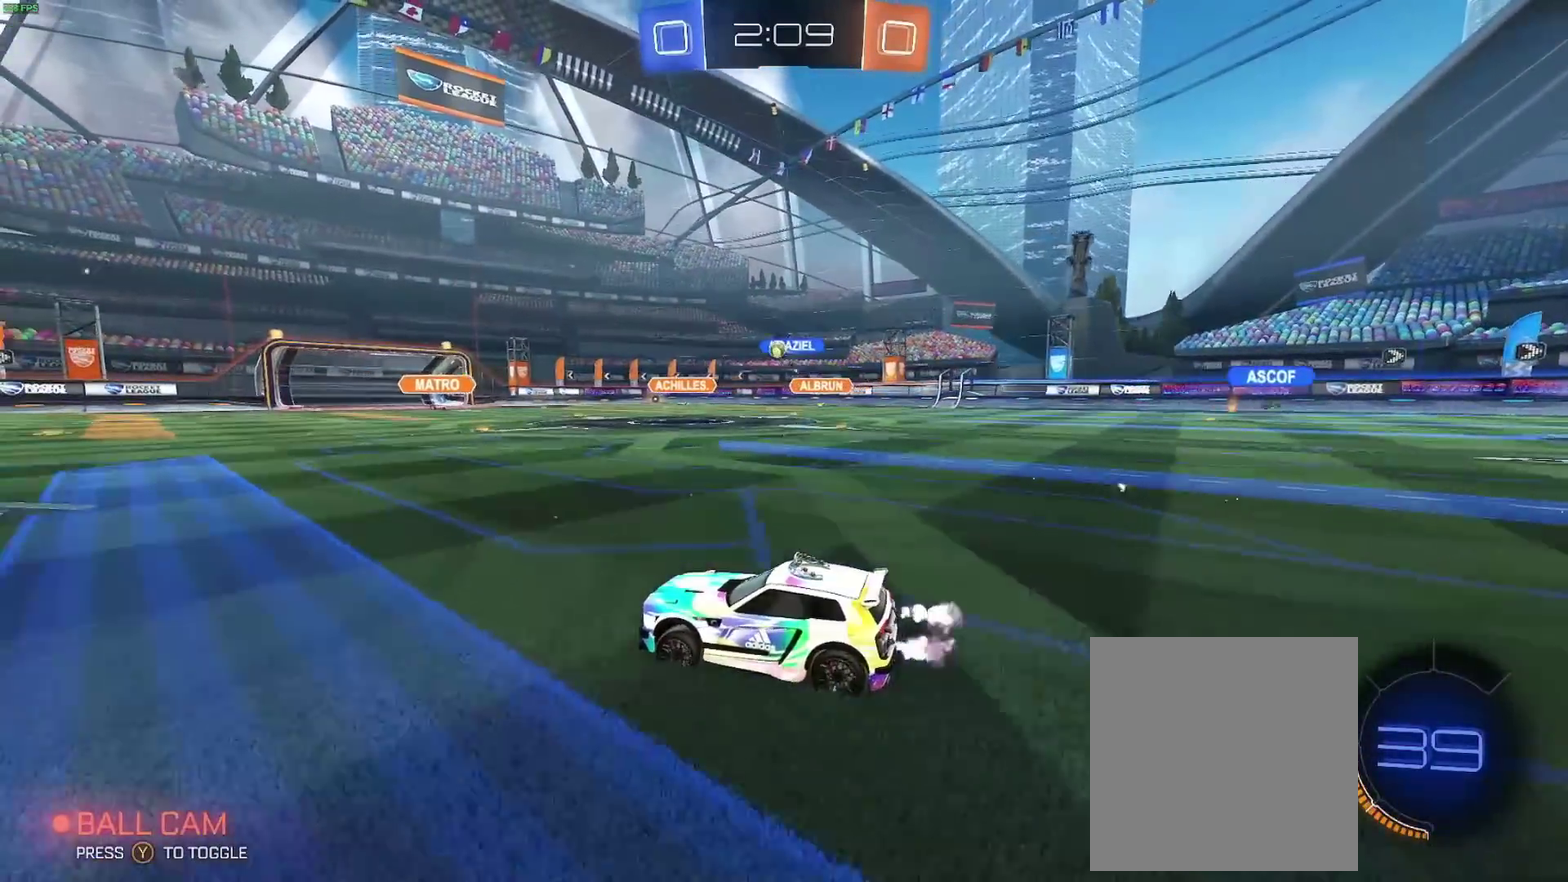
{"buttons": ["R2"], "left_stick": "left", "right_stick": "center", "events": [[183, "left_stick", "right"], [300, "left_stick", "center"], [433, "left_stick", "left"]]}
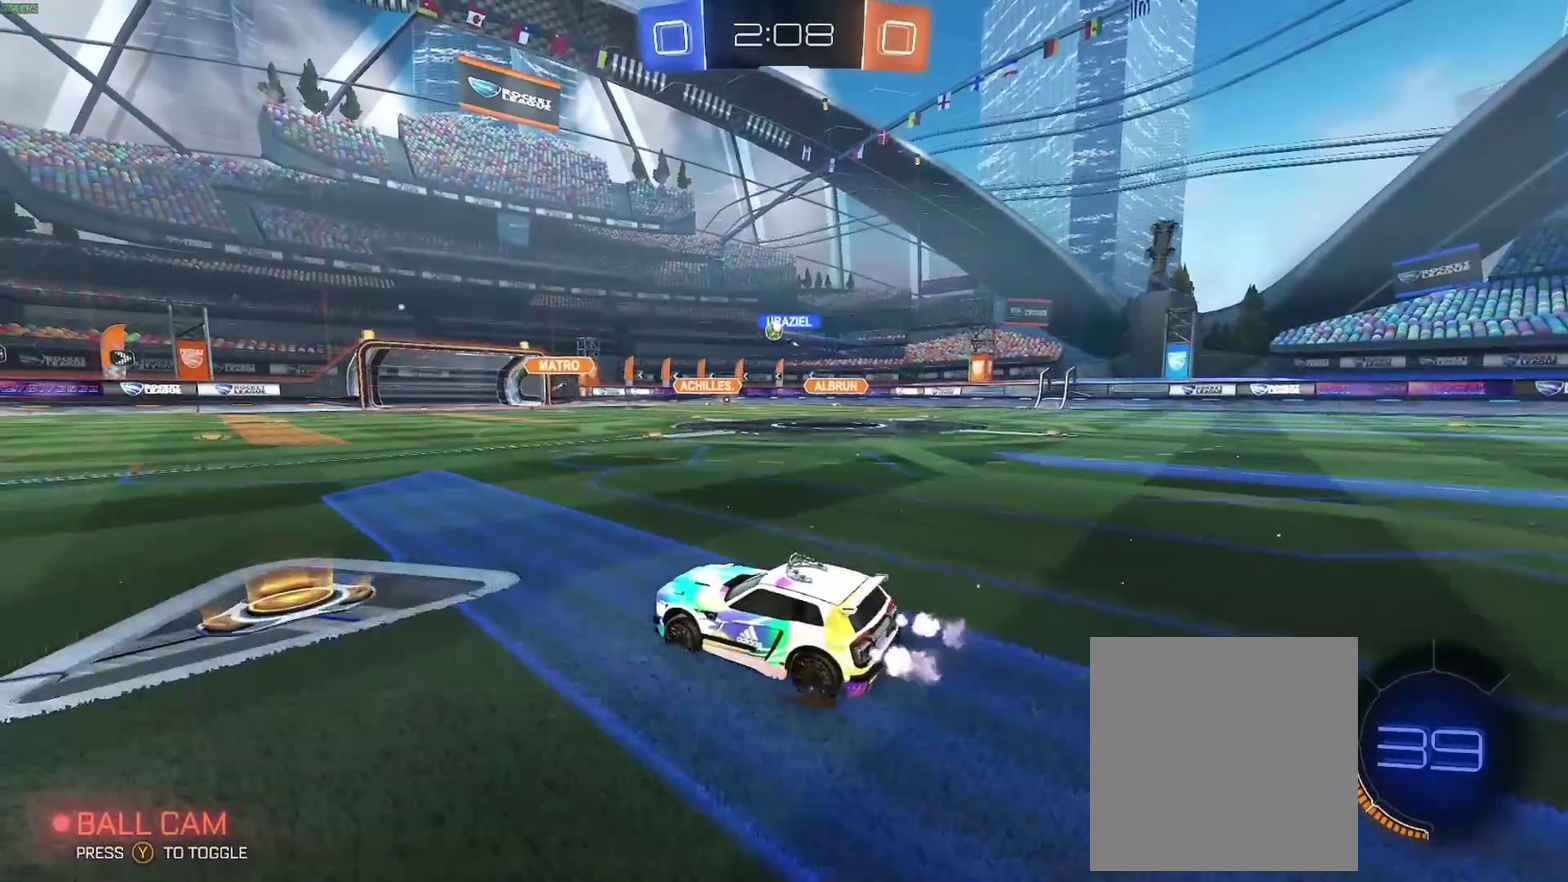
{"buttons": ["R2"], "left_stick": "center", "right_stick": "center", "events": [[133, "left_stick", "right"], [400, "left_stick", "center"]]}
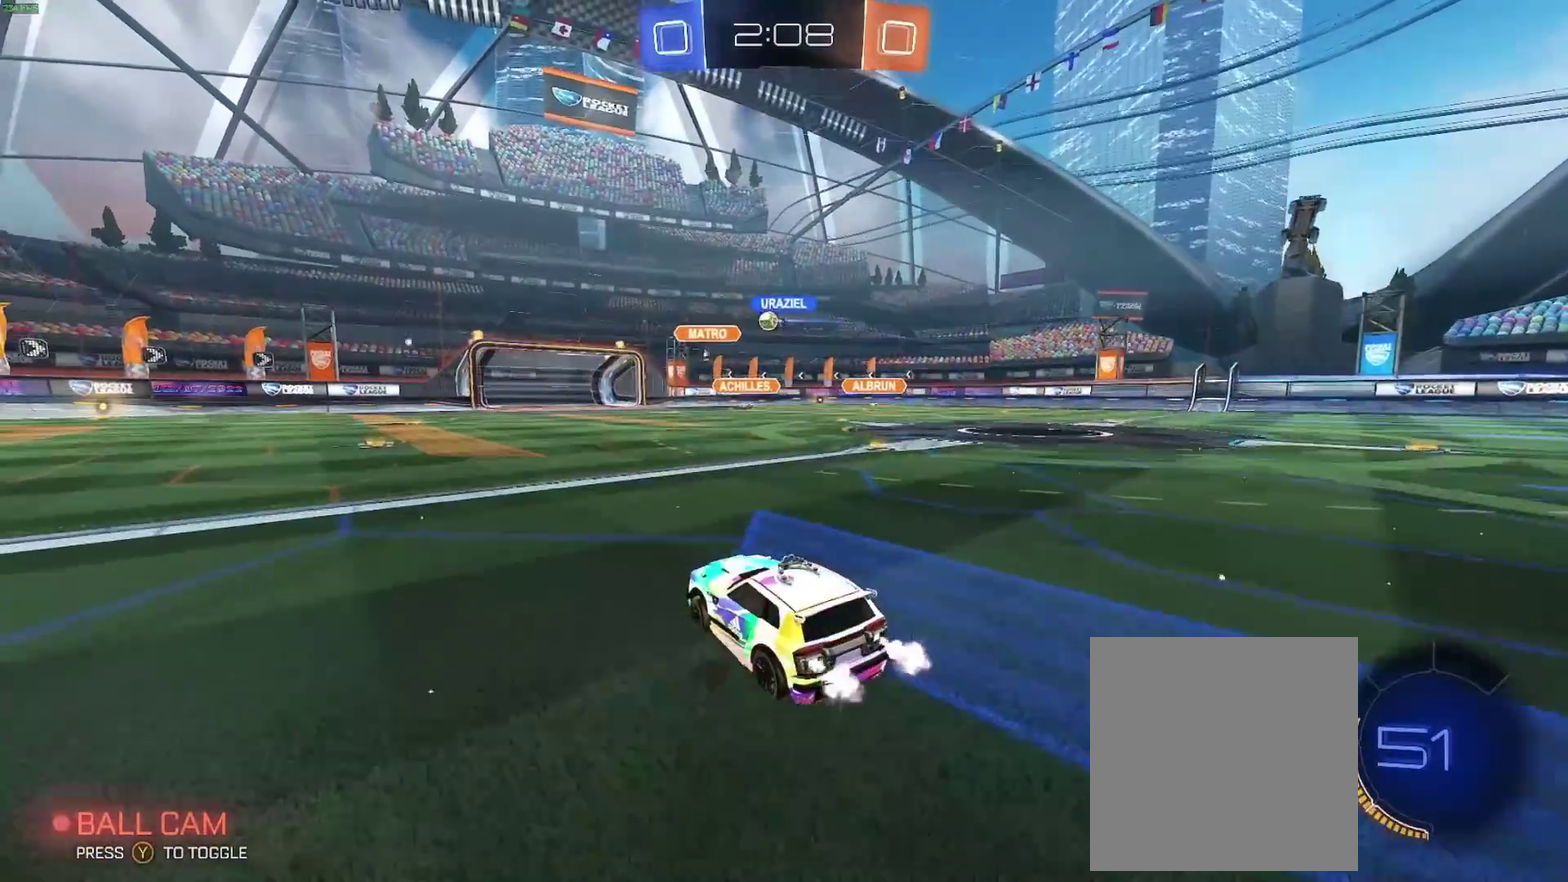
{"buttons": ["R2"], "left_stick": "center", "right_stick": "center", "events": []}
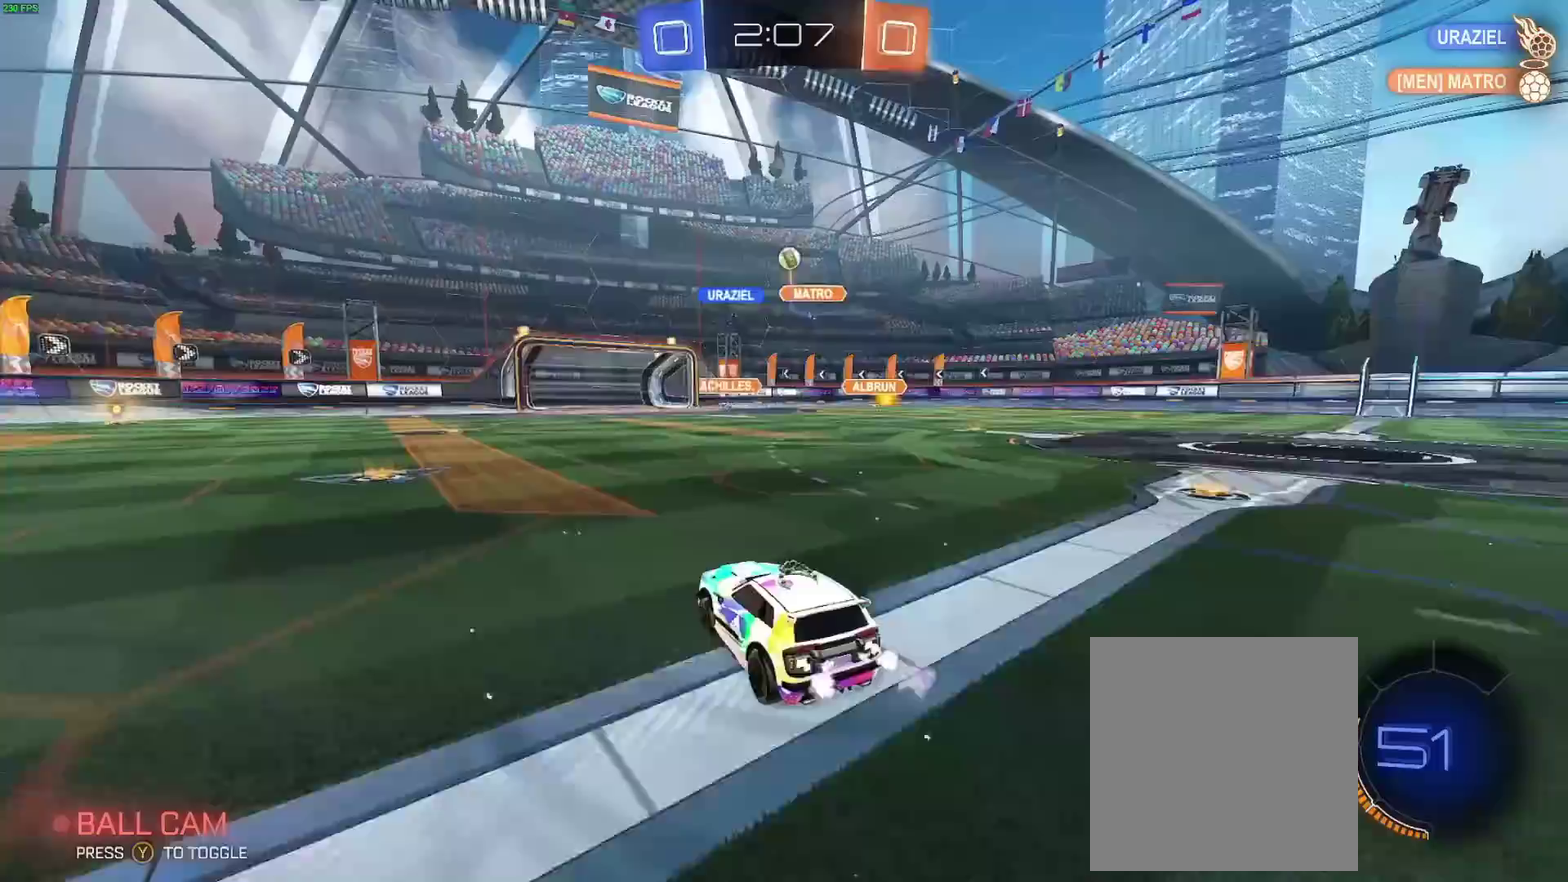
{"buttons": ["B"], "left_stick": "center", "right_stick": "center", "events": [[50, "left_stick", "right"], [233, "R2", "up"], [250, "left_stick", "center"], [333, "A", "down"], [367, "B", "down"], [367, "left_stick", "down-right"], [500, "A", "up"], [500, "left_stick", "center"]]}
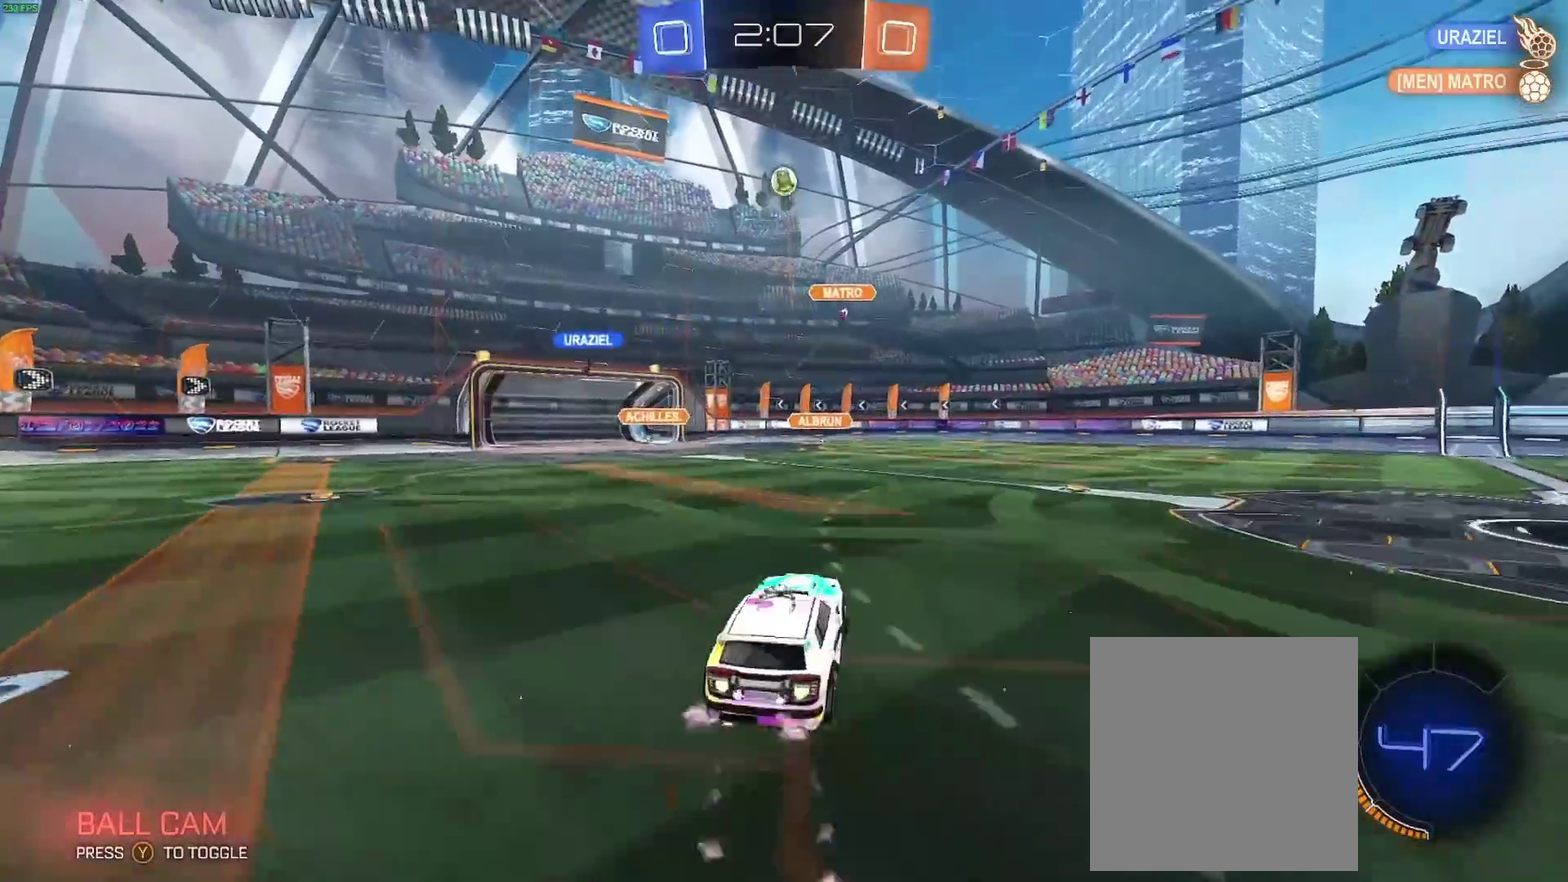
{"buttons": ["X"], "left_stick": "left", "right_stick": "center", "events": [[150, "A", "down"], [233, "X", "down"], [283, "A", "up"], [283, "B", "up"], [283, "left_stick", "left"]]}
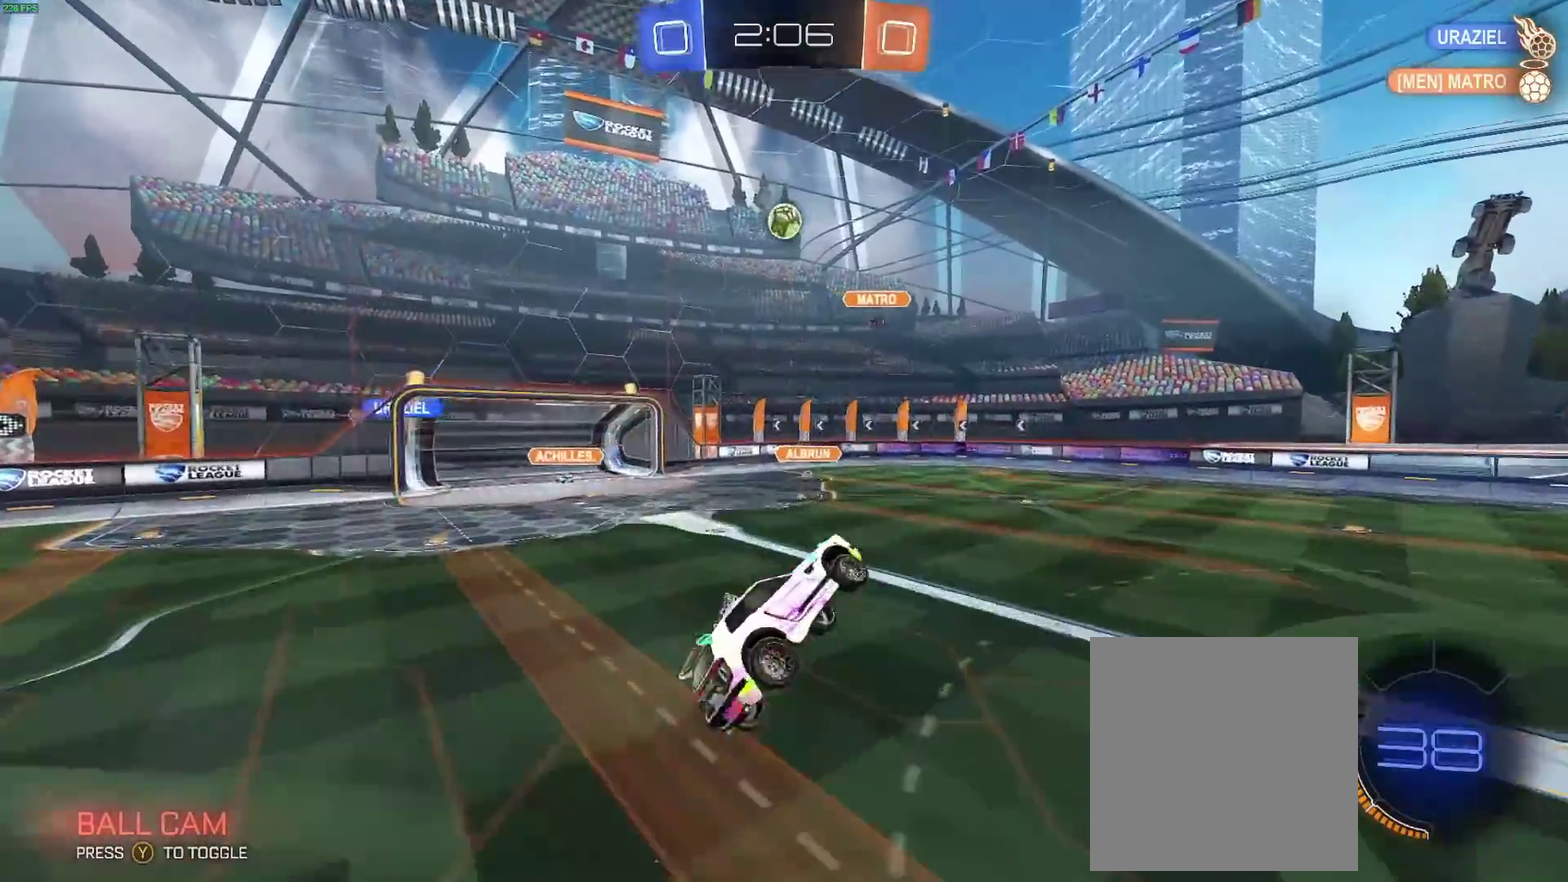
{"buttons": ["B"], "left_stick": "up-right", "right_stick": "center", "events": [[17, "left_stick", "down-left"], [133, "B", "down"], [133, "X", "up"], [133, "left_stick", "down"], [200, "left_stick", "center"], [450, "left_stick", "up-right"]]}
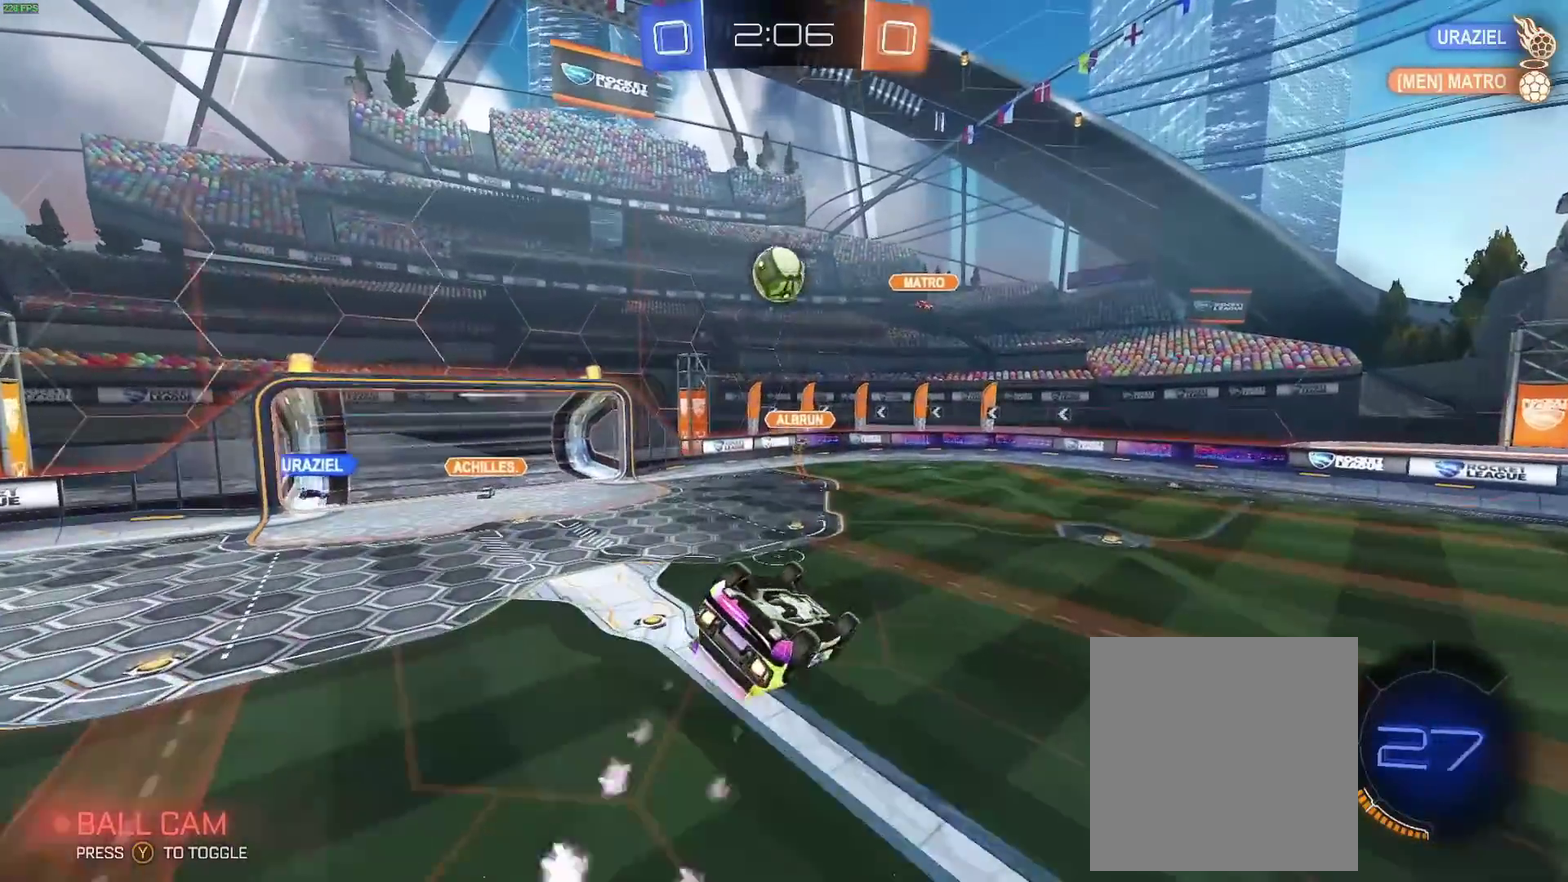
{"buttons": [], "left_stick": "up", "right_stick": "center", "events": [[17, "X", "down"], [33, "B", "up"], [133, "left_stick", "up"], [483, "X", "up"]]}
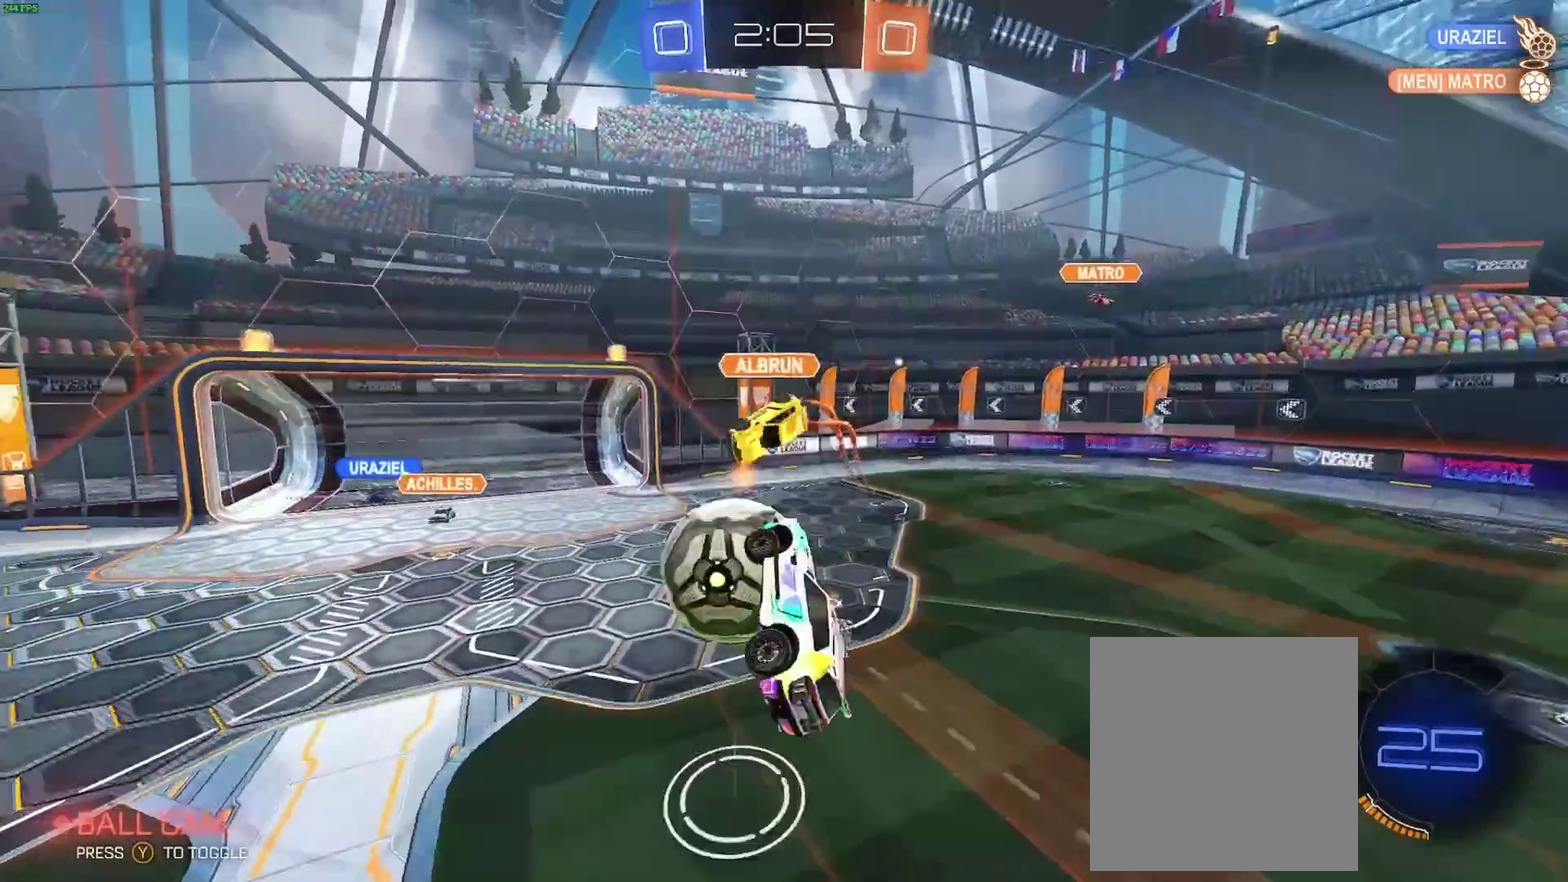
{"buttons": ["R2"], "left_stick": "right", "right_stick": "center", "events": [[17, "left_stick", "center"], [300, "left_stick", "right"], [383, "R2", "down"]]}
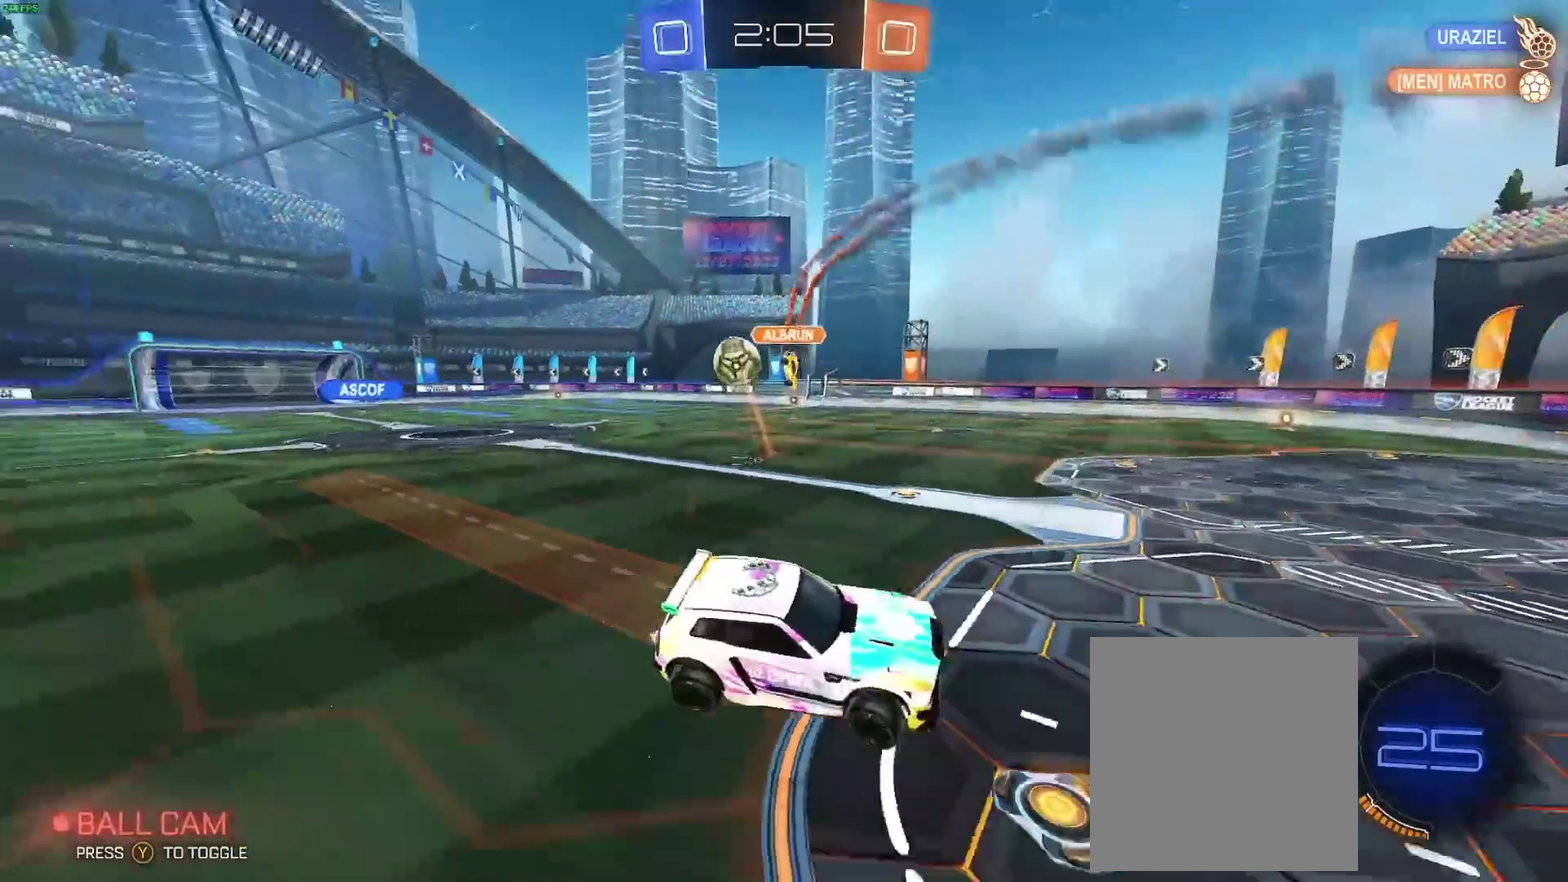
{"buttons": ["R2"], "left_stick": "down-left", "right_stick": "center", "events": [[383, "left_stick", "down-left"]]}
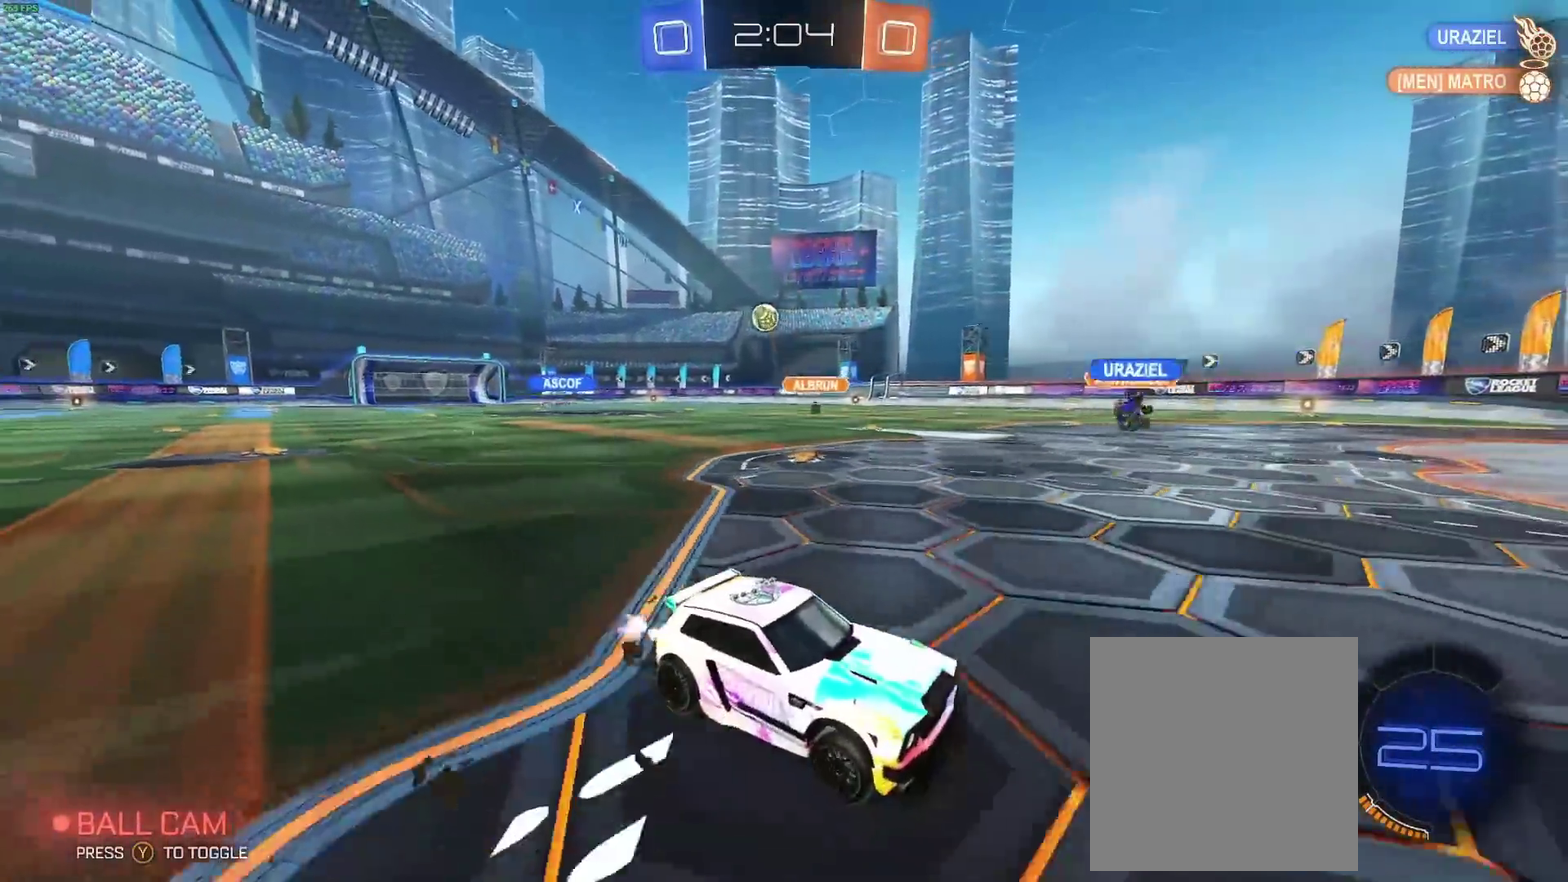
{"buttons": ["B", "R2"], "left_stick": "center", "right_stick": "center", "events": [[67, "left_stick", "left"], [333, "left_stick", "center"], [367, "B", "down"]]}
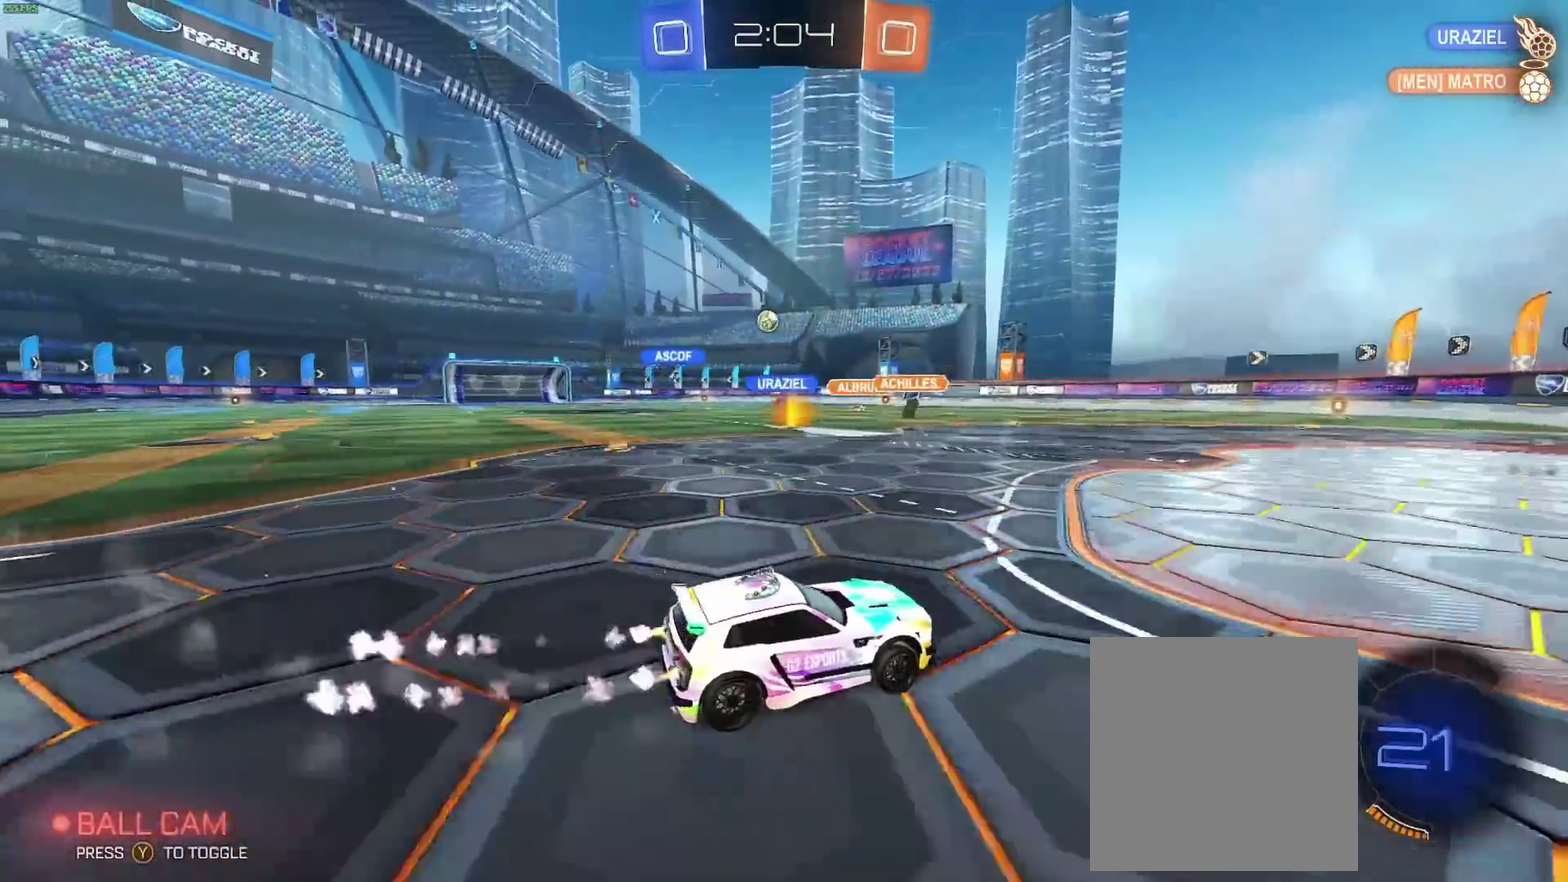
{"buttons": ["B", "R2"], "left_stick": "center", "right_stick": "center", "events": [[217, "left_stick", "left"], [400, "left_stick", "center"]]}